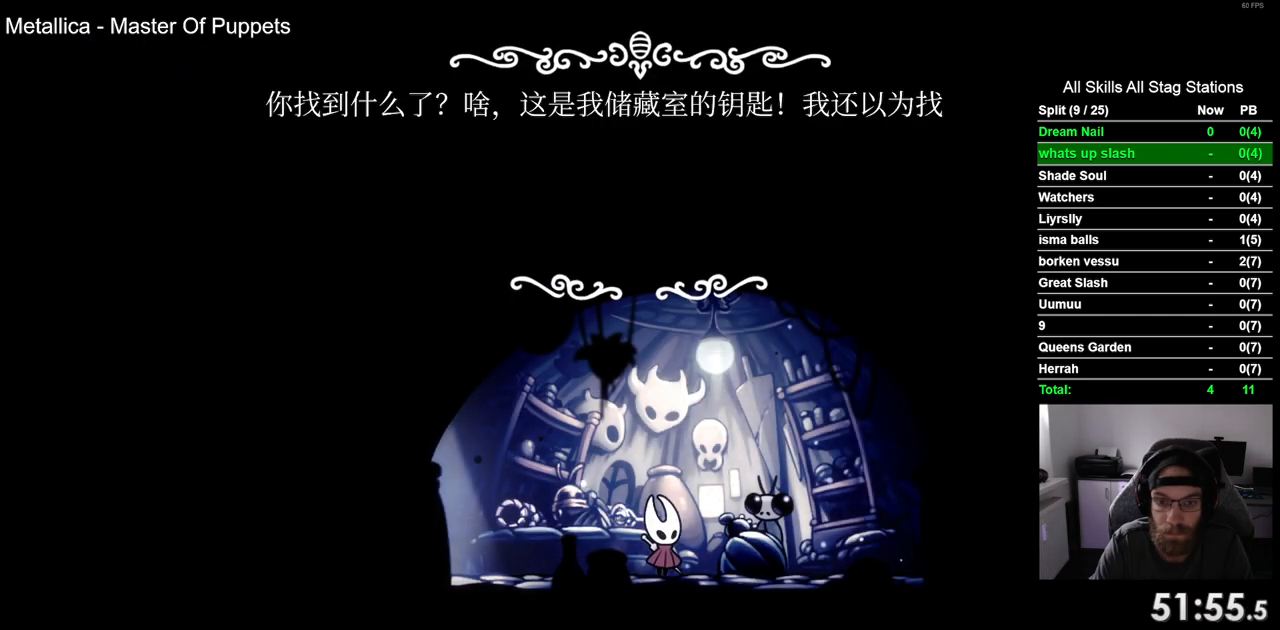
Gameplay with a controller (PlayStation layout); each line is a JSON object with the inputs held at the frame after it. "events" lists button and stick changes between this image and that frame as [ms after this image, input, new state], when the widget could be followed in between. Not read: L3 R1 R3.
{"buttons": [], "left_stick": "center", "right_stick": "center", "events": [[50, "CROSS", "down"], [150, "CROSS", "up"], [233, "CROSS", "down"], [317, "CROSS", "up"], [400, "CROSS", "down"], [483, "CROSS", "up"]]}
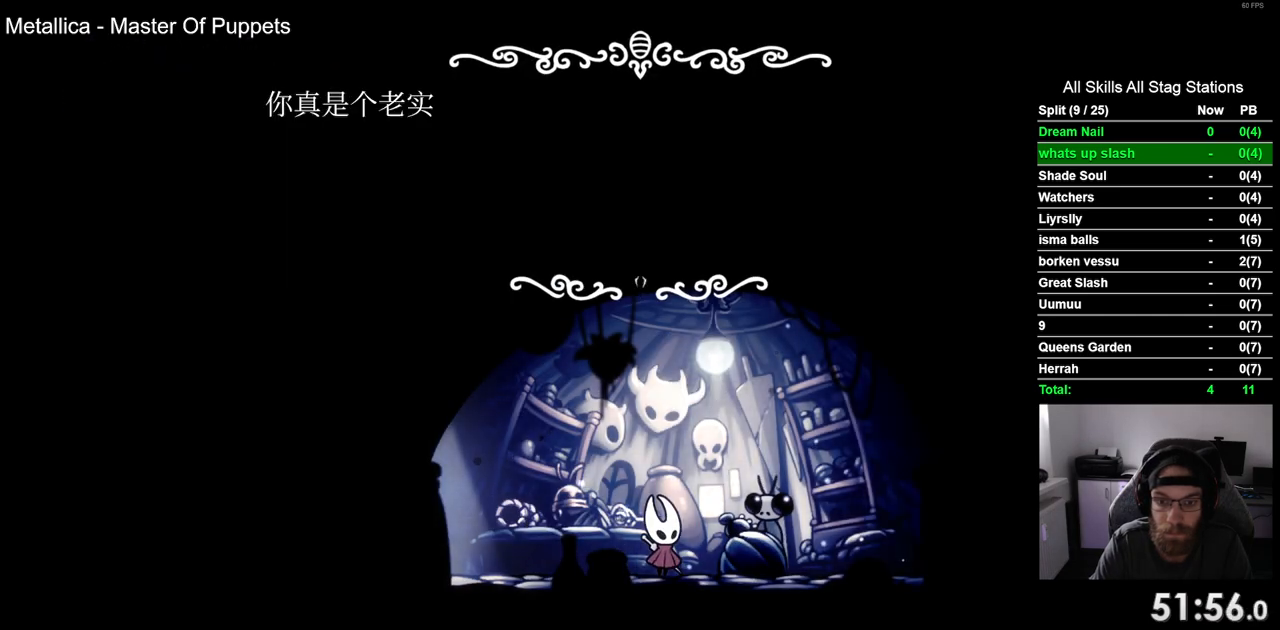
{"buttons": [], "left_stick": "center", "right_stick": "center", "events": [[83, "CROSS", "down"], [133, "CROSS", "up"], [250, "CROSS", "down"], [317, "CROSS", "up"], [417, "CROSS", "down"], [500, "CROSS", "up"]]}
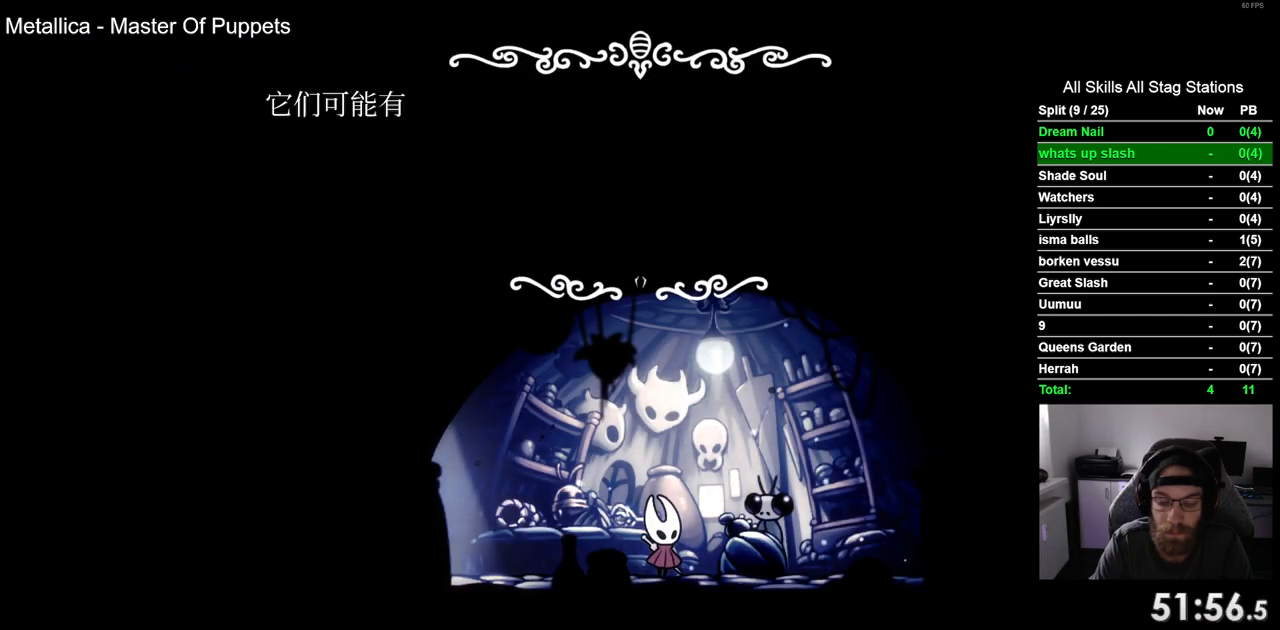
{"buttons": ["CROSS"], "left_stick": "center", "right_stick": "center", "events": [[83, "CROSS", "down"], [167, "CROSS", "up"], [250, "CROSS", "down"], [350, "CROSS", "up"], [433, "CROSS", "down"]]}
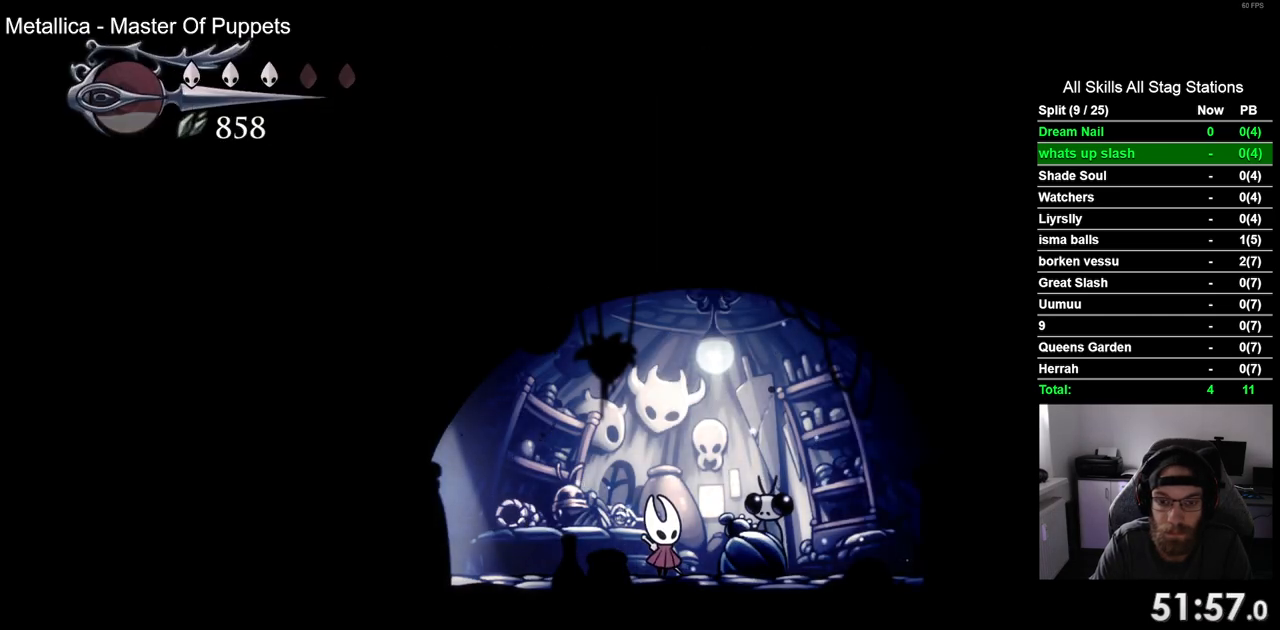
{"buttons": [], "left_stick": "center", "right_stick": "center", "events": [[33, "CROSS", "up"], [100, "CROSS", "down"], [200, "CROSS", "up"]]}
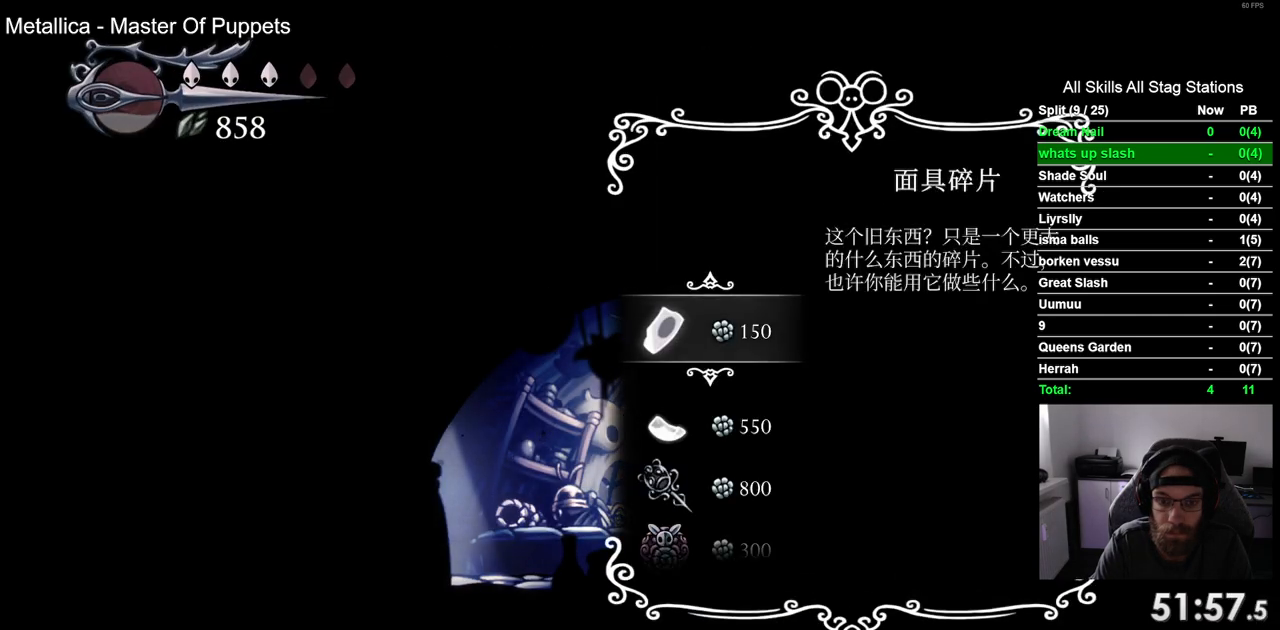
{"buttons": ["DPAD_DOWN"], "left_stick": "center", "right_stick": "center", "events": [[67, "DPAD_DOWN", "down"], [100, "DPAD_DOWN", "up"], [250, "DPAD_DOWN", "down"], [317, "DPAD_DOWN", "up"], [500, "DPAD_DOWN", "down"]]}
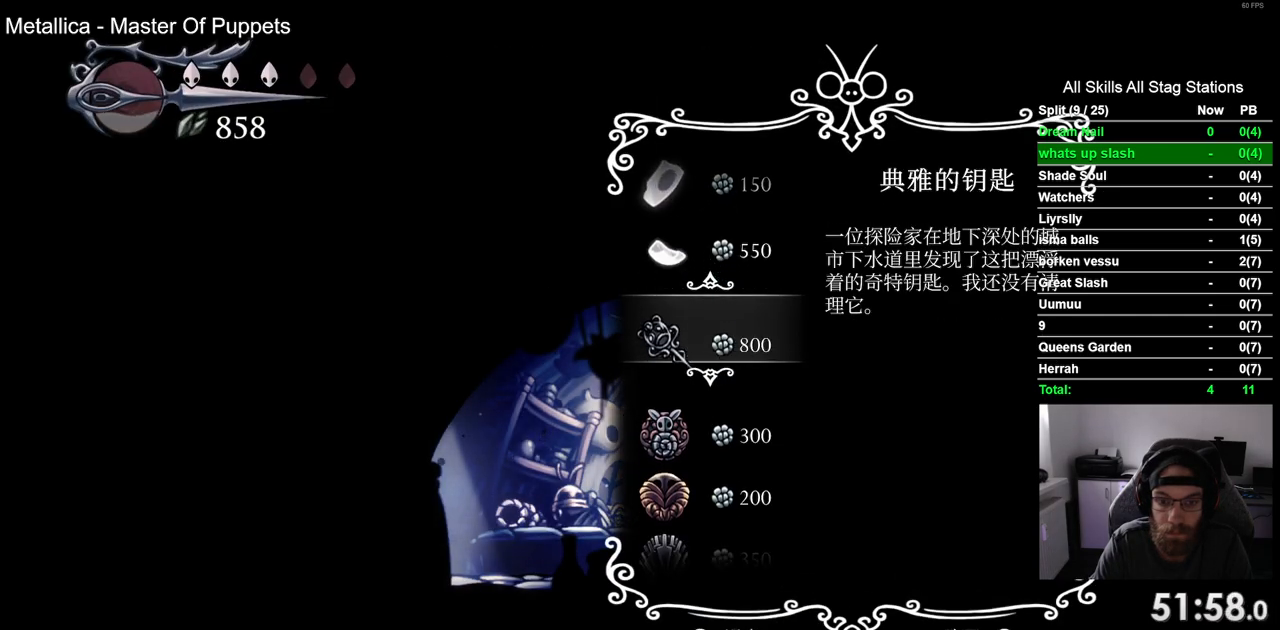
{"buttons": ["CROSS"], "left_stick": "center", "right_stick": "center", "events": [[17, "DPAD_DOWN", "up"], [233, "DPAD_UP", "down"], [333, "DPAD_UP", "up"], [500, "CROSS", "down"]]}
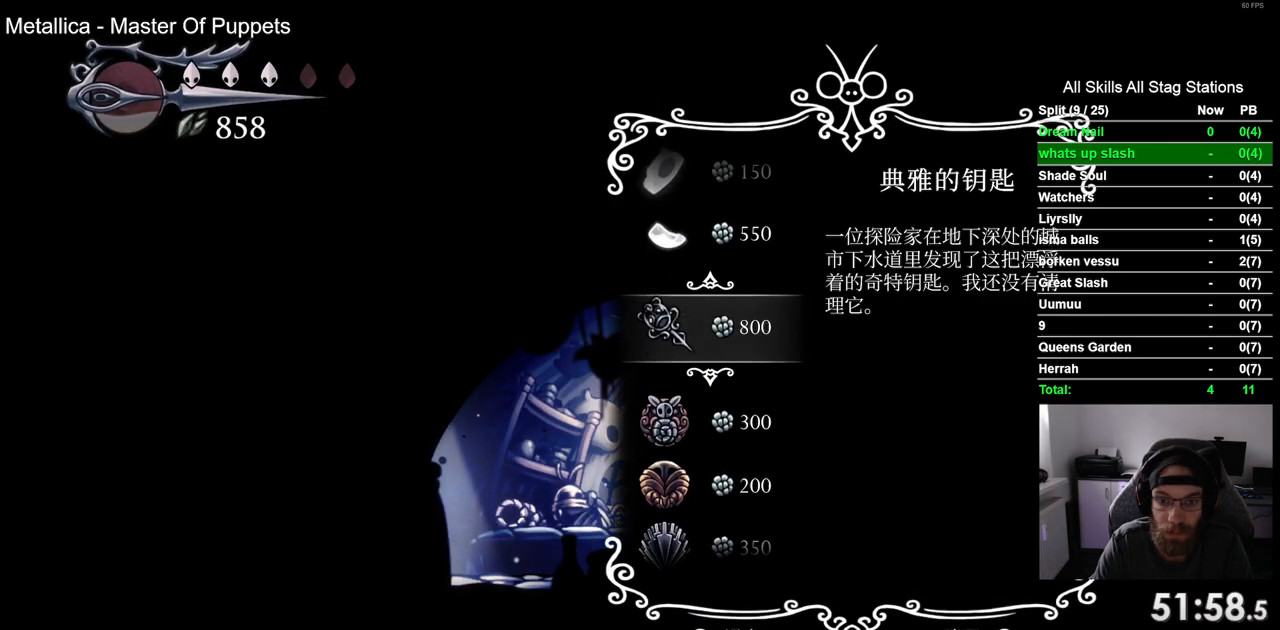
{"buttons": ["CROSS"], "left_stick": "center", "right_stick": "center", "events": [[100, "CROSS", "up"], [483, "CROSS", "down"]]}
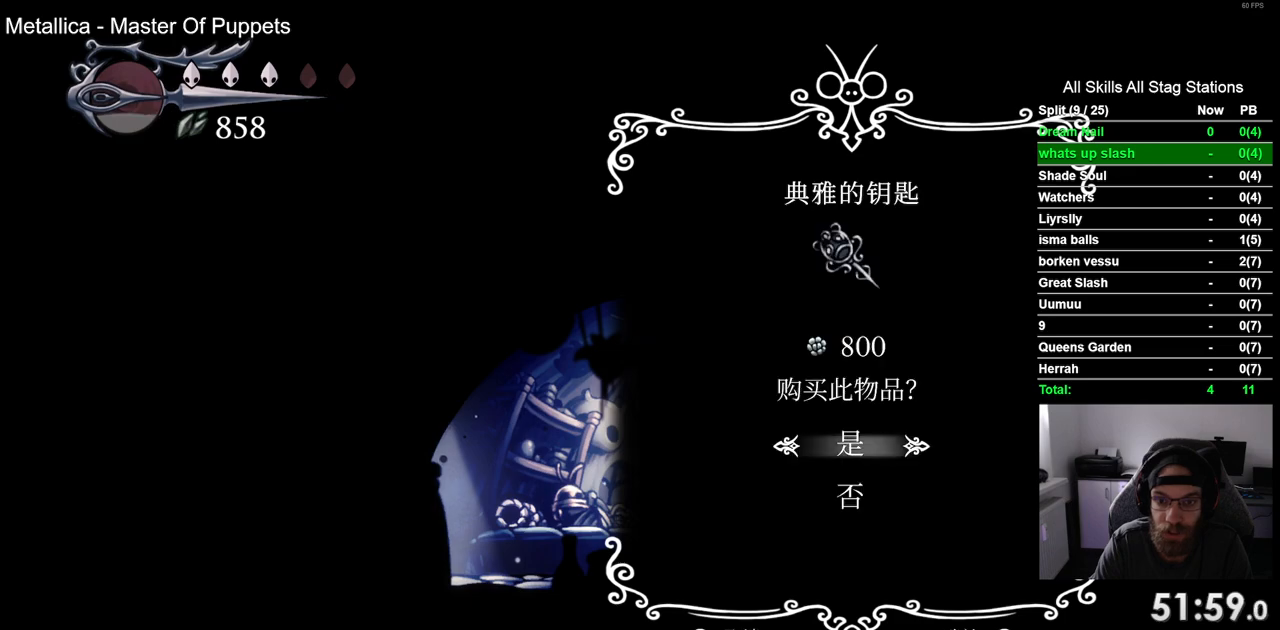
{"buttons": ["CIRCLE", "DPAD_LEFT"], "left_stick": "center", "right_stick": "center", "events": [[67, "CROSS", "up"], [383, "DPAD_LEFT", "down"], [467, "CIRCLE", "down"]]}
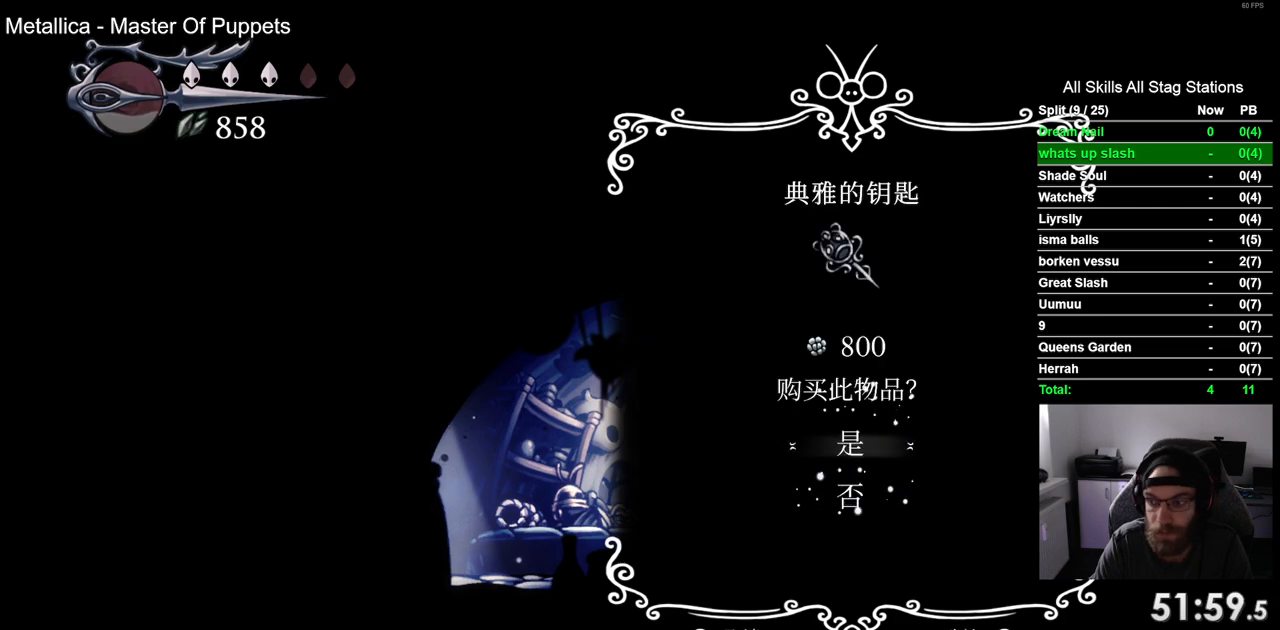
{"buttons": ["DPAD_LEFT"], "left_stick": "center", "right_stick": "center", "events": [[67, "CIRCLE", "up"], [167, "CIRCLE", "down"], [250, "CIRCLE", "up"], [350, "CIRCLE", "down"], [433, "CIRCLE", "up"]]}
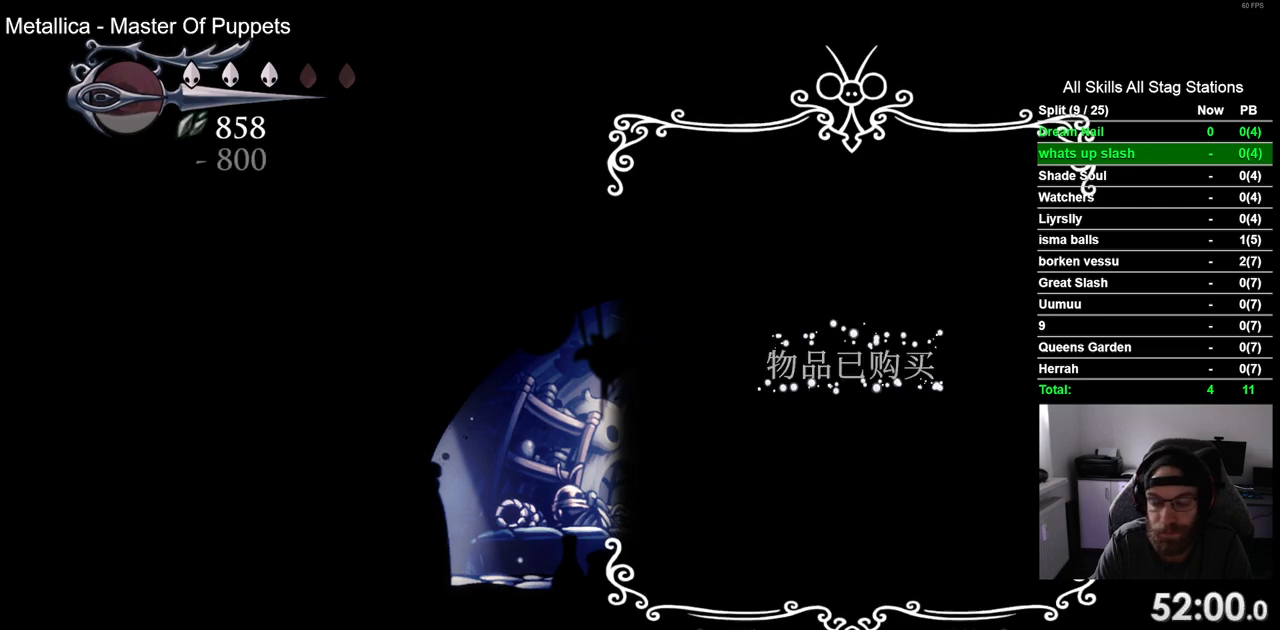
{"buttons": ["DPAD_LEFT"], "left_stick": "center", "right_stick": "center", "events": [[33, "CIRCLE", "down"], [117, "CIRCLE", "up"], [217, "CIRCLE", "down"], [300, "CIRCLE", "up"], [383, "CIRCLE", "down"], [483, "CIRCLE", "up"]]}
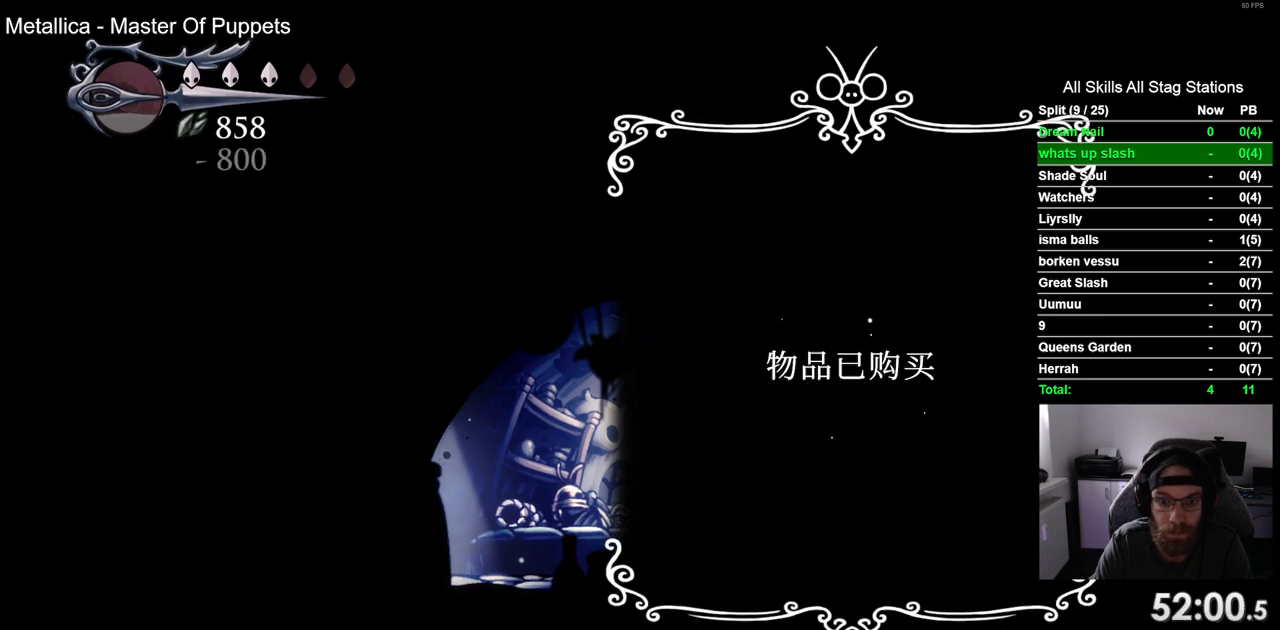
{"buttons": ["DPAD_LEFT"], "left_stick": "center", "right_stick": "center", "events": [[67, "CIRCLE", "down"], [150, "CIRCLE", "up"], [233, "CIRCLE", "down"], [333, "CIRCLE", "up"], [400, "CIRCLE", "down"], [500, "CIRCLE", "up"]]}
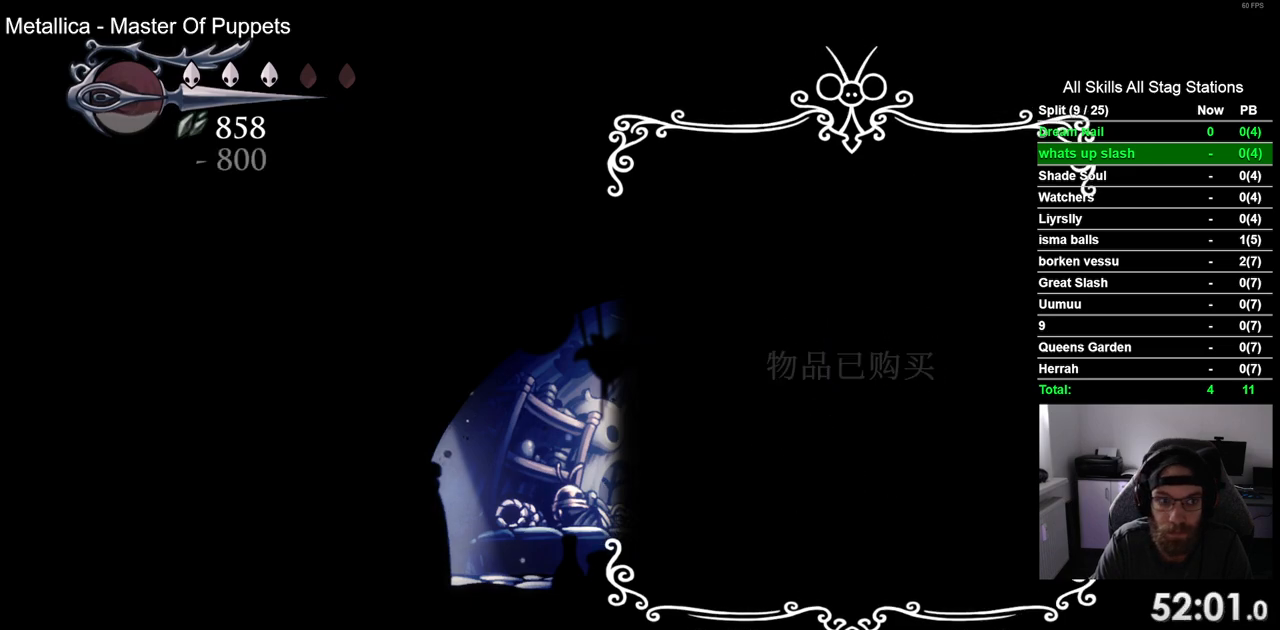
{"buttons": ["DPAD_LEFT"], "left_stick": "center", "right_stick": "center", "events": [[383, "CIRCLE", "down"], [483, "CIRCLE", "up"]]}
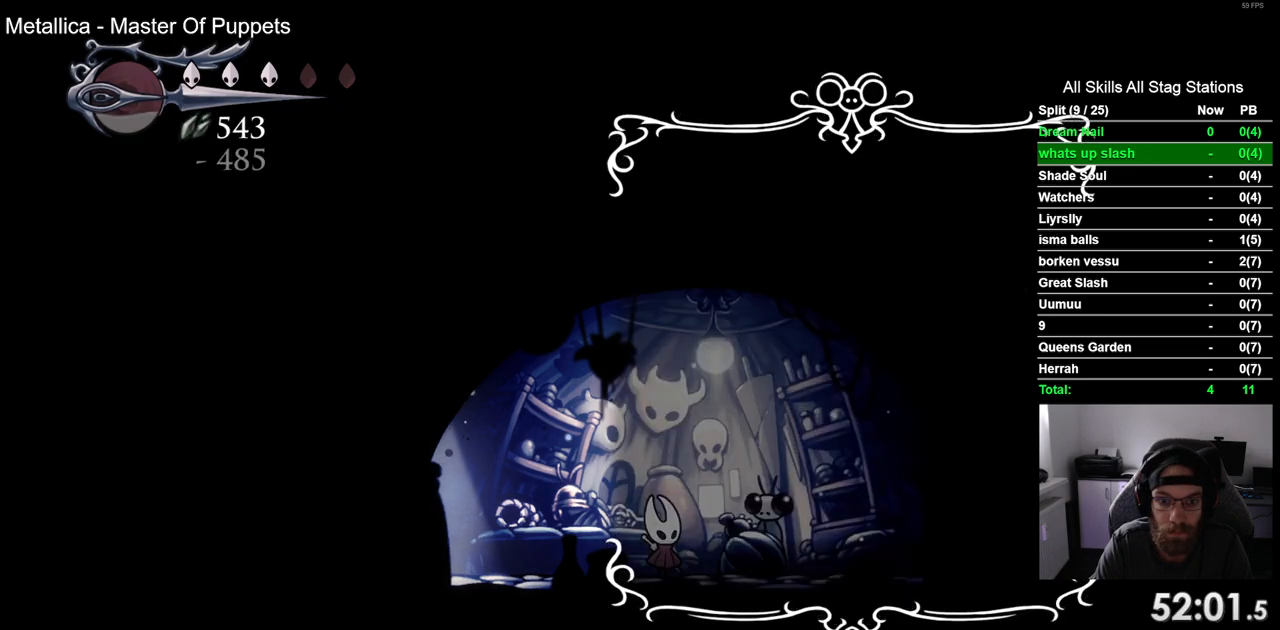
{"buttons": ["R2", "DPAD_LEFT"], "left_stick": "center", "right_stick": "center", "events": [[383, "R2", "down"]]}
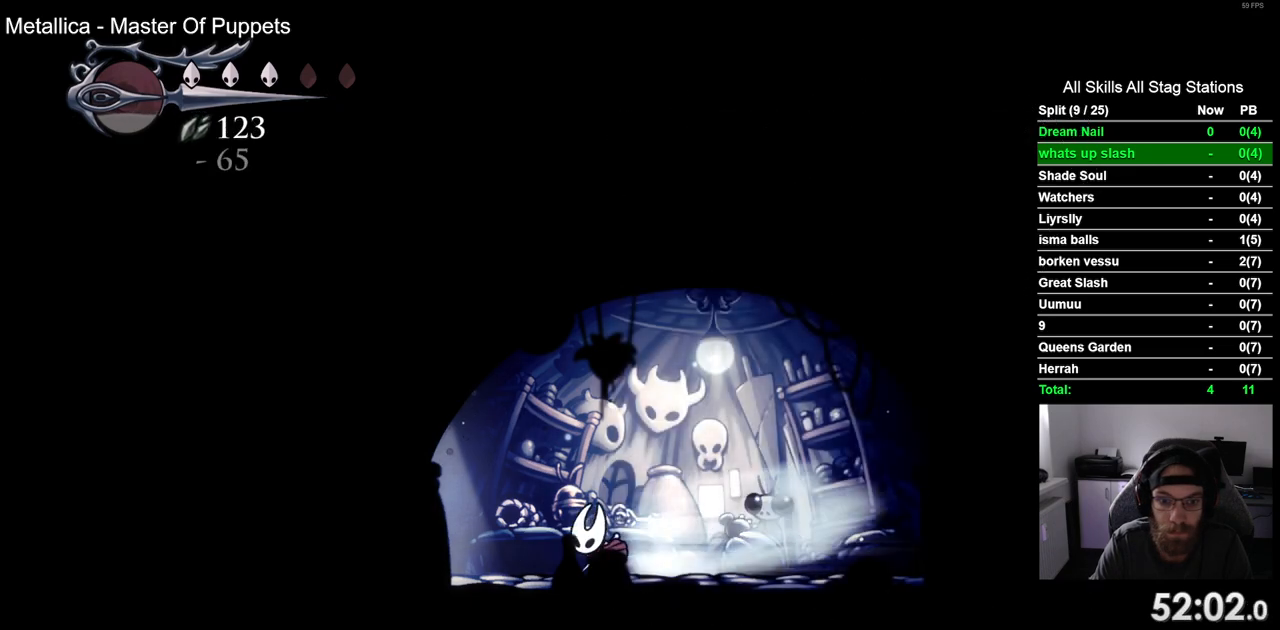
{"buttons": ["DPAD_LEFT"], "left_stick": "center", "right_stick": "center", "events": [[100, "R2", "up"]]}
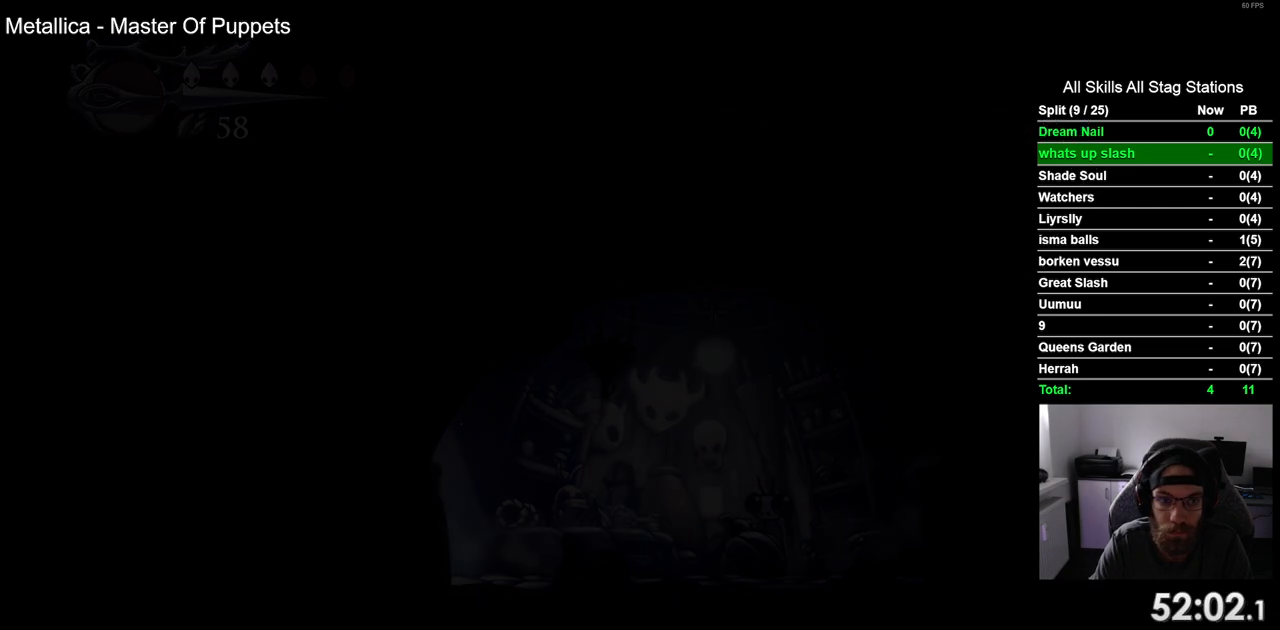
{"buttons": ["DPAD_LEFT"], "left_stick": "center", "right_stick": "center", "events": [[50, "R2", "down"], [217, "R2", "up"]]}
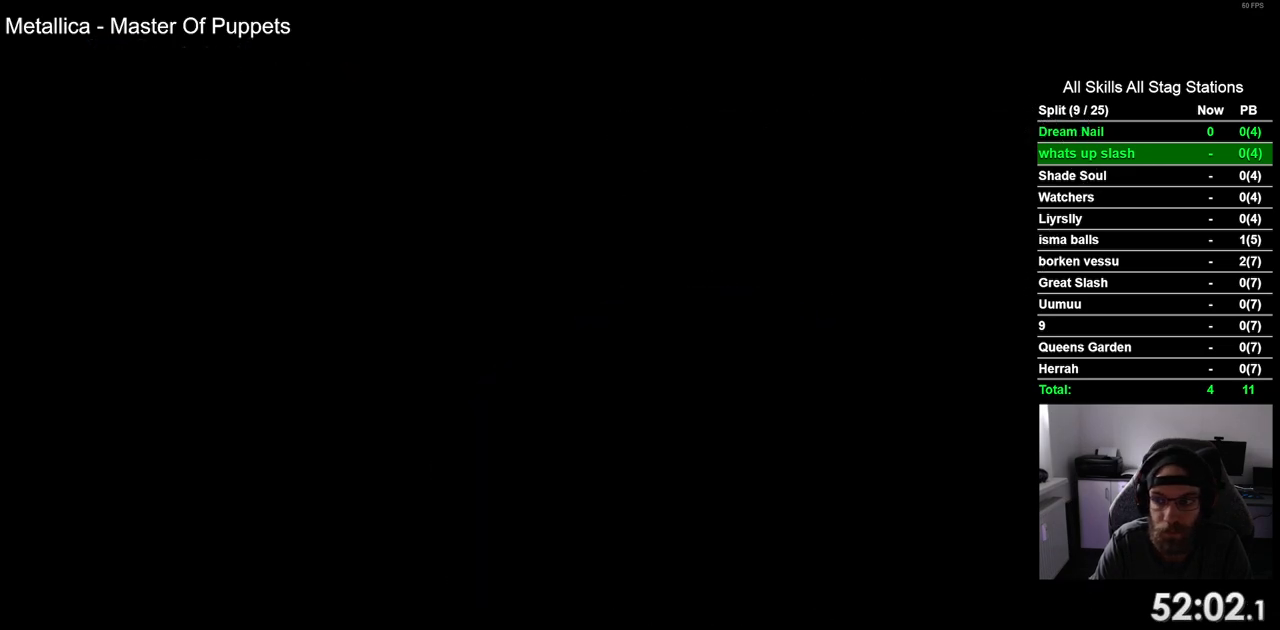
{"buttons": ["DPAD_LEFT"], "left_stick": "center", "right_stick": "center", "events": []}
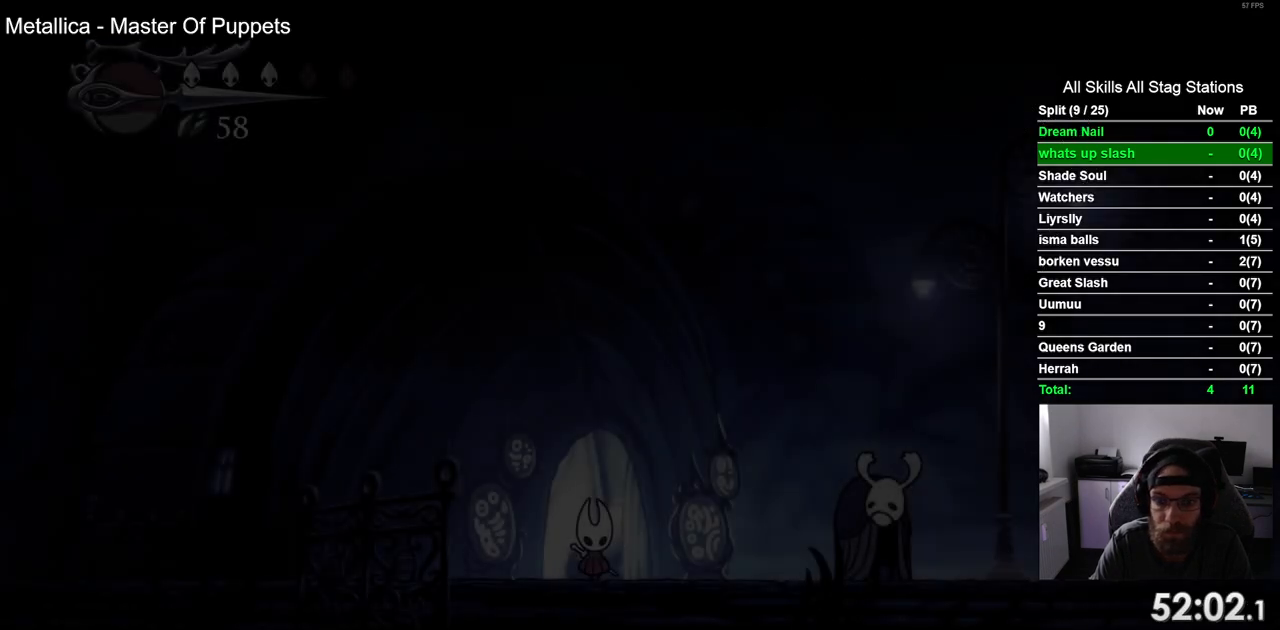
{"buttons": ["R2", "DPAD_LEFT"], "left_stick": "center", "right_stick": "center", "events": [[333, "R2", "down"]]}
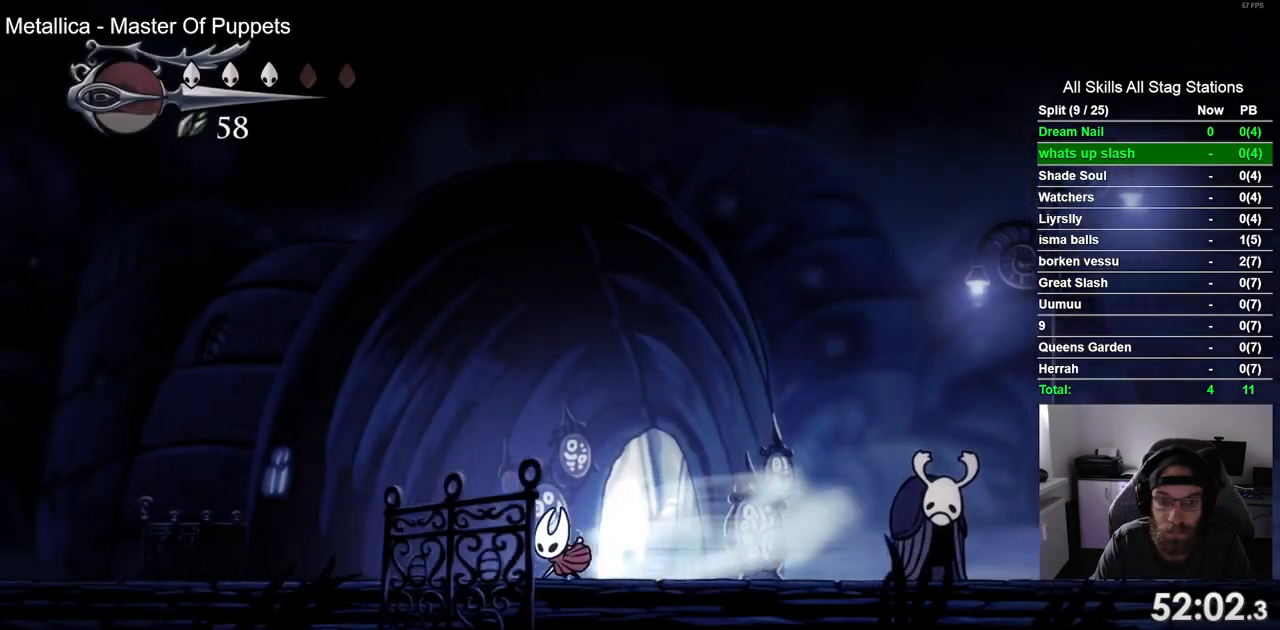
{"buttons": ["R2", "DPAD_LEFT"], "left_stick": "center", "right_stick": "center", "events": [[50, "R2", "up"], [383, "R2", "down"]]}
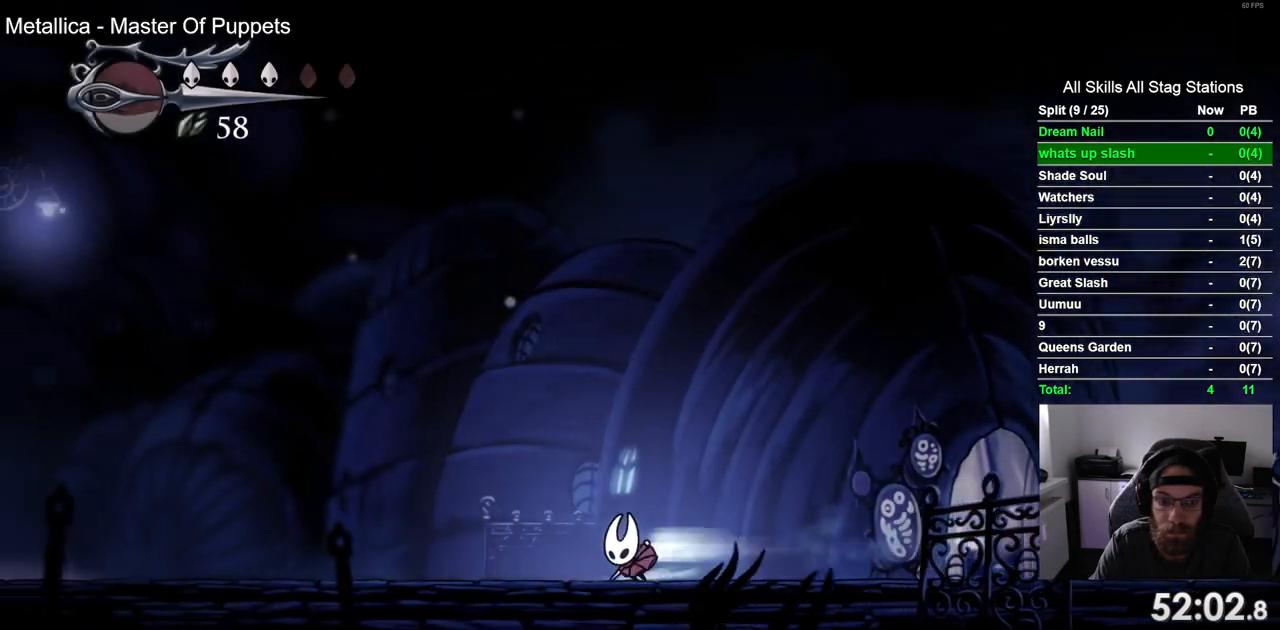
{"buttons": ["L1", "L2", "DPAD_LEFT"], "left_stick": "center", "right_stick": "center", "events": [[83, "R2", "up"], [283, "L1", "down"], [283, "L2", "down"]]}
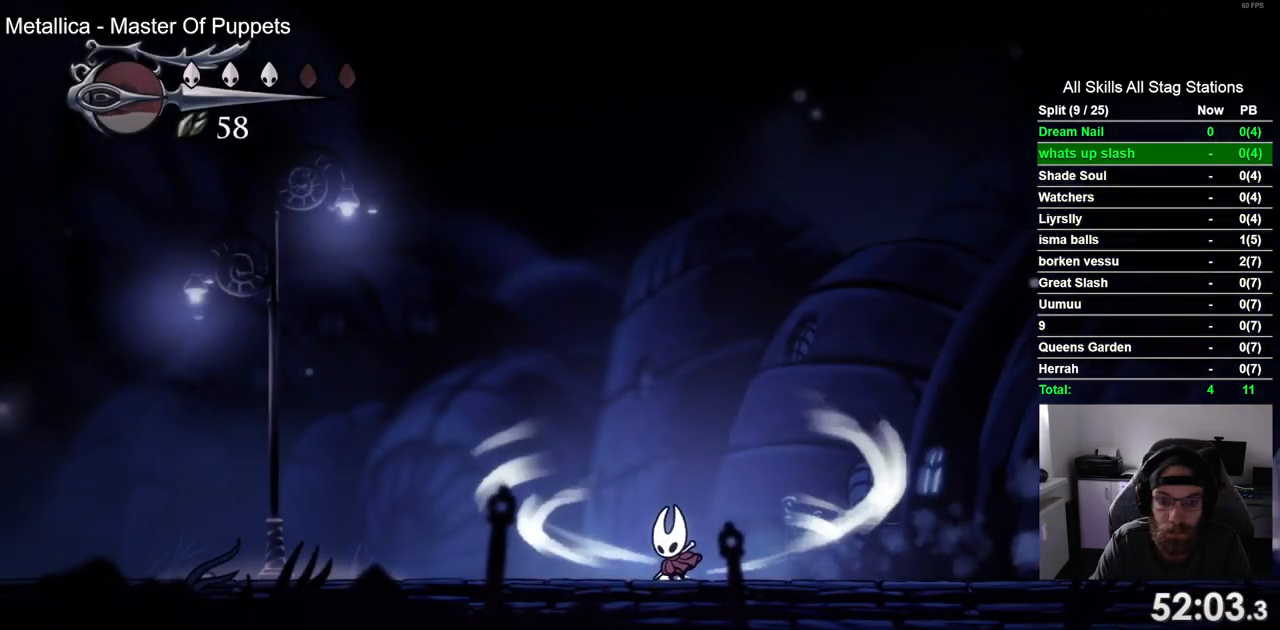
{"buttons": ["L1", "L2", "DPAD_LEFT"], "left_stick": "center", "right_stick": "center", "events": []}
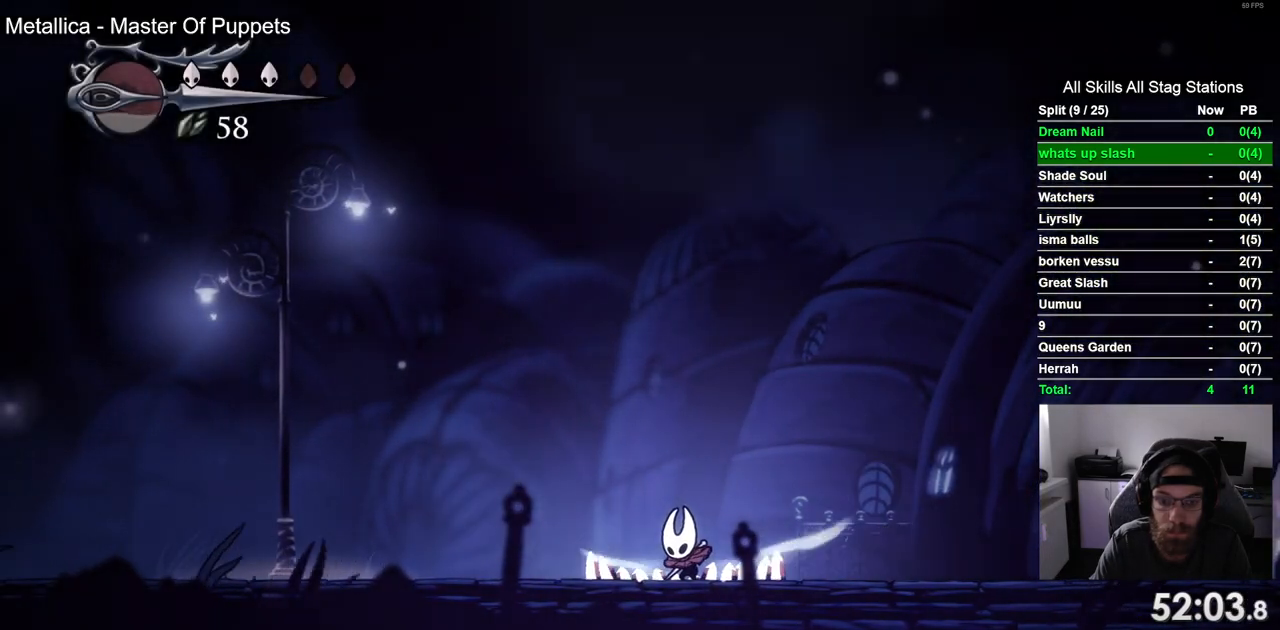
{"buttons": ["DPAD_LEFT"], "left_stick": "center", "right_stick": "center", "events": [[217, "L1", "up"], [217, "L2", "up"]]}
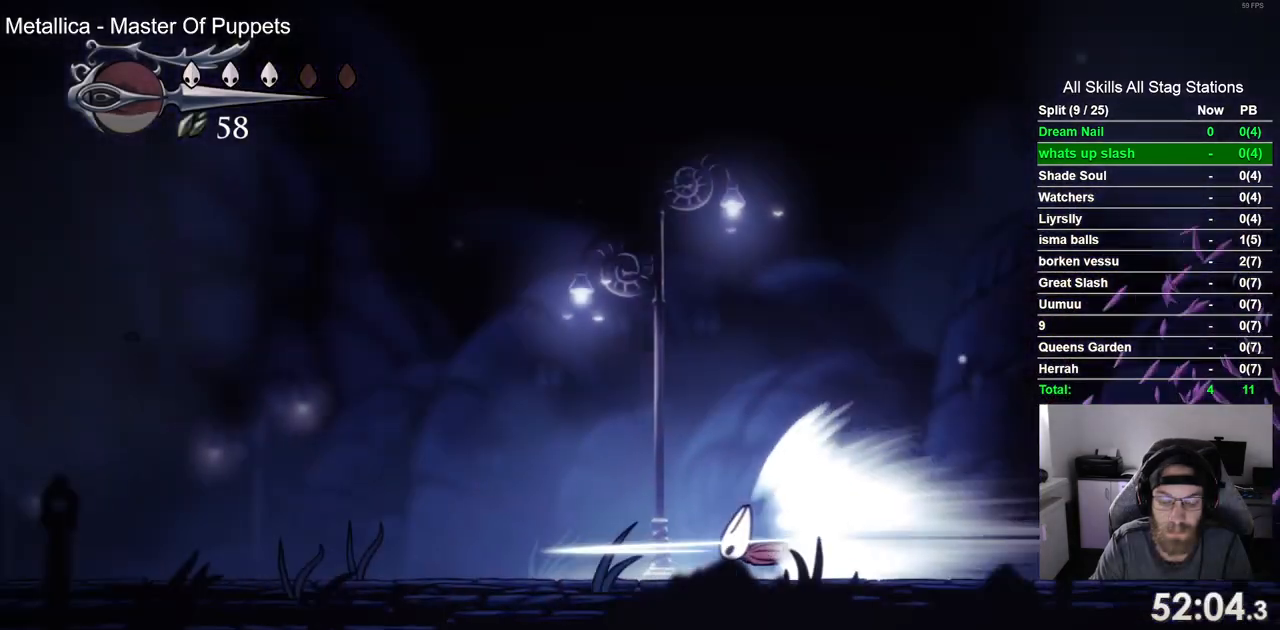
{"buttons": ["DPAD_LEFT"], "left_stick": "center", "right_stick": "center", "events": []}